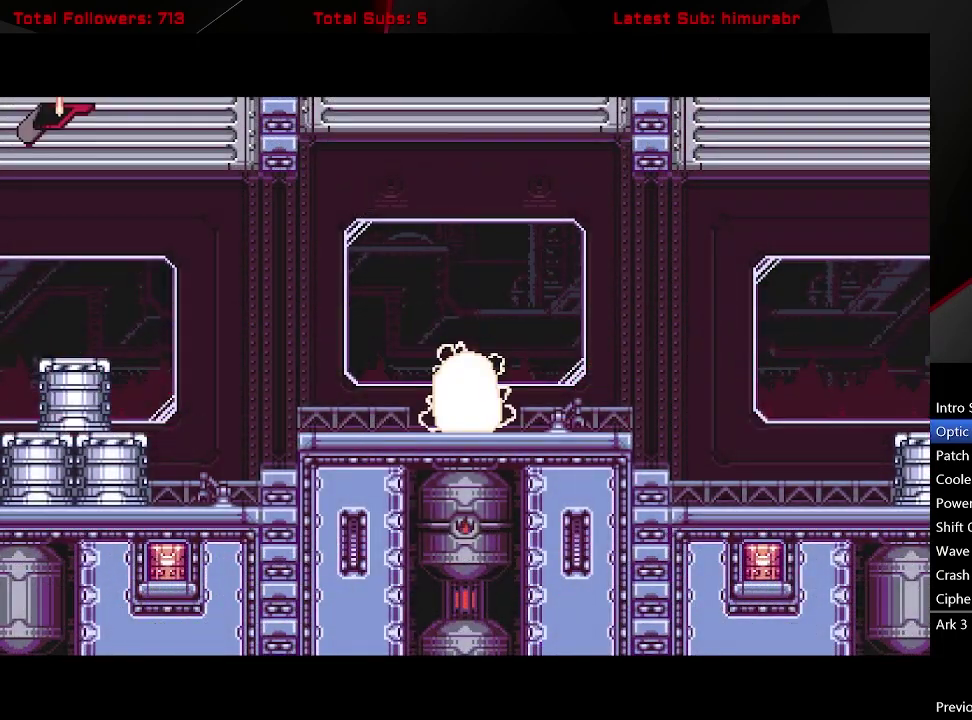
Gameplay with a controller (Xbox layout); each line is a JSON object with the inputs held at the frame after it. "events" lists button and stick changes between this image and that frame as [ms after this image, input, new state], when the widget could be followed in between. Not read: L3 R3 START left_stick.
{"buttons": ["DPAD_RIGHT"], "right_stick": "center", "events": [[467, "DPAD_RIGHT", "down"]]}
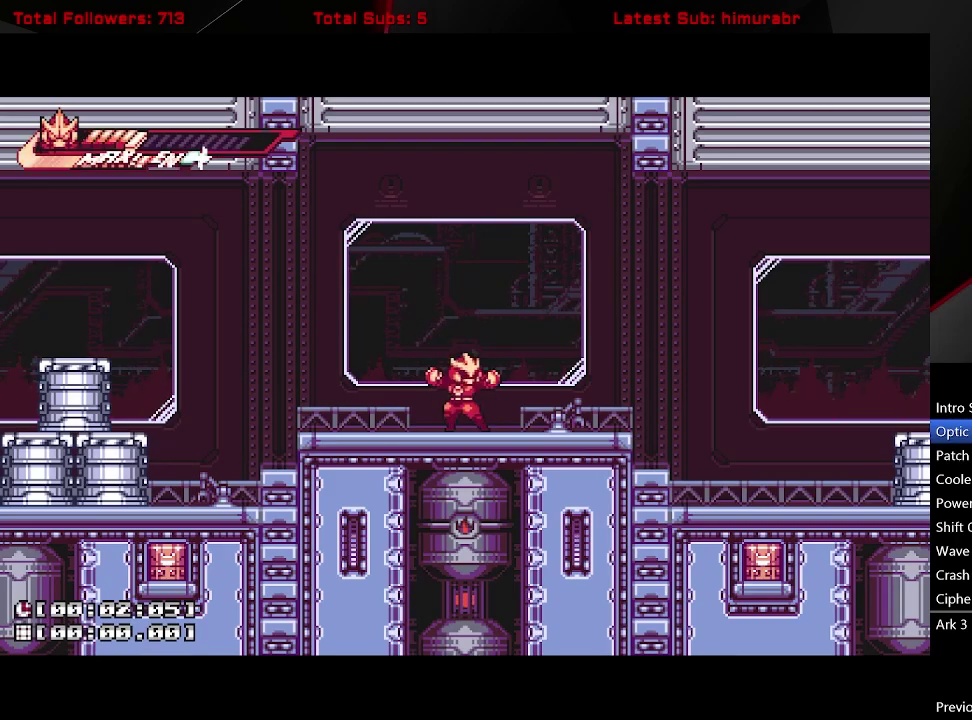
{"buttons": ["DPAD_RIGHT"], "right_stick": "center", "events": []}
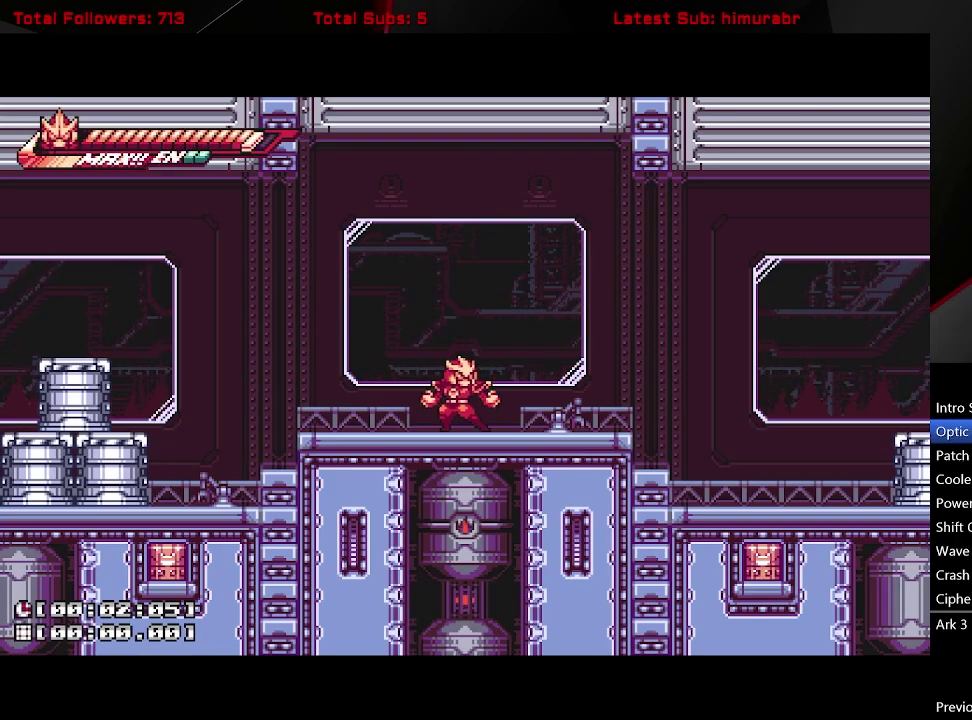
{"buttons": ["L1", "DPAD_RIGHT"], "right_stick": "center", "events": [[267, "L1", "down"]]}
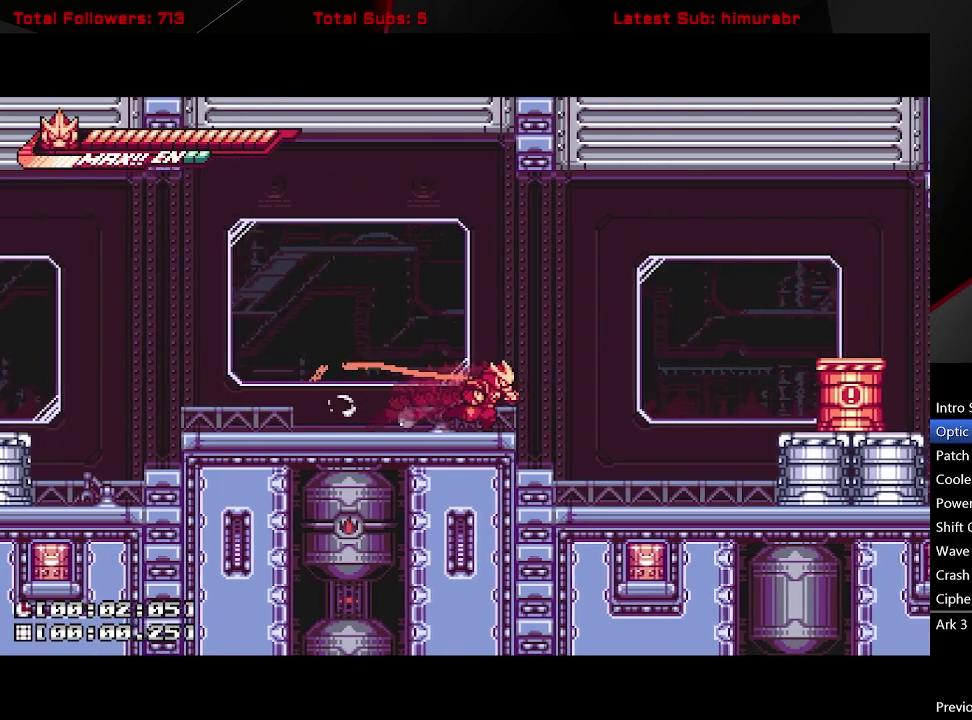
{"buttons": ["L1", "DPAD_RIGHT"], "right_stick": "center", "events": [[117, "A", "down"], [500, "A", "up"]]}
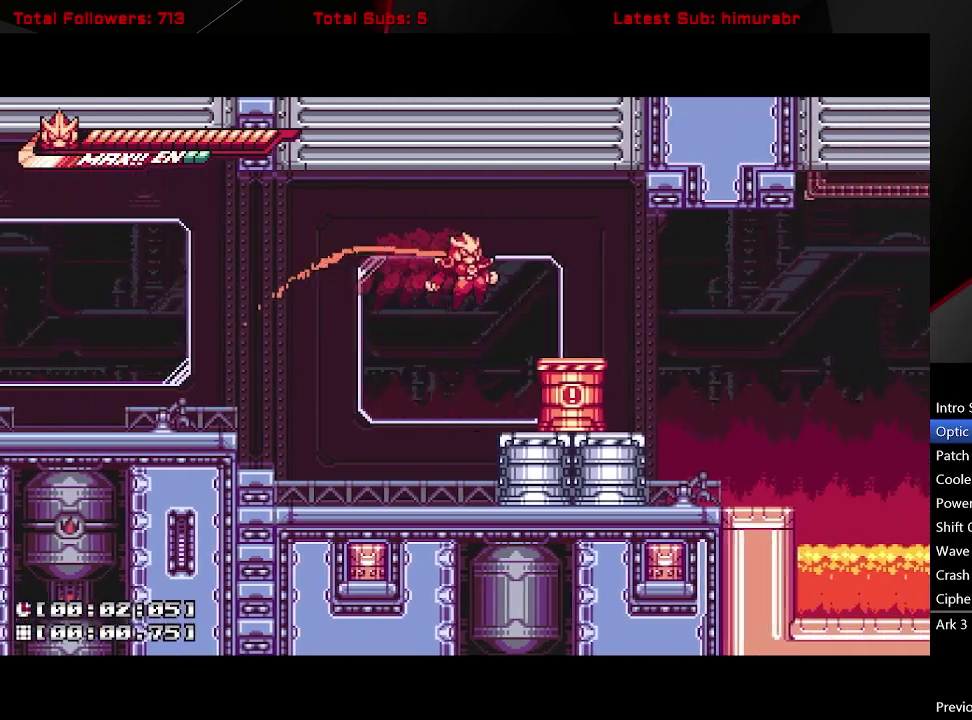
{"buttons": ["L1"], "right_stick": "center", "events": [[483, "DPAD_RIGHT", "up"]]}
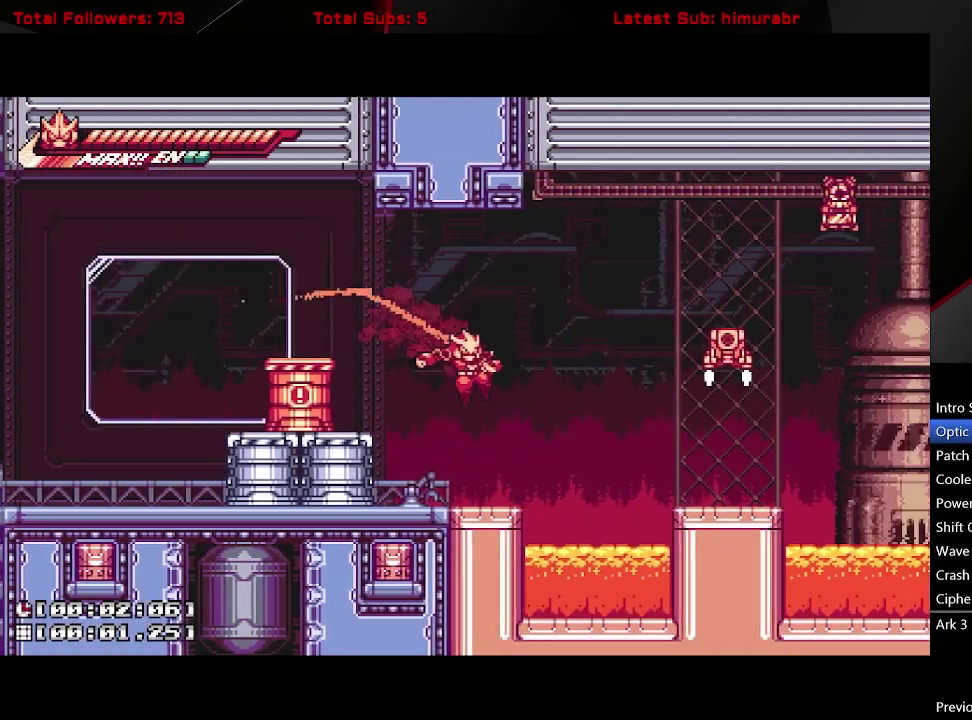
{"buttons": ["A", "L1", "DPAD_UP", "DPAD_RIGHT"], "right_stick": "center", "events": [[133, "DPAD_RIGHT", "down"], [217, "A", "down"], [333, "DPAD_UP", "down"]]}
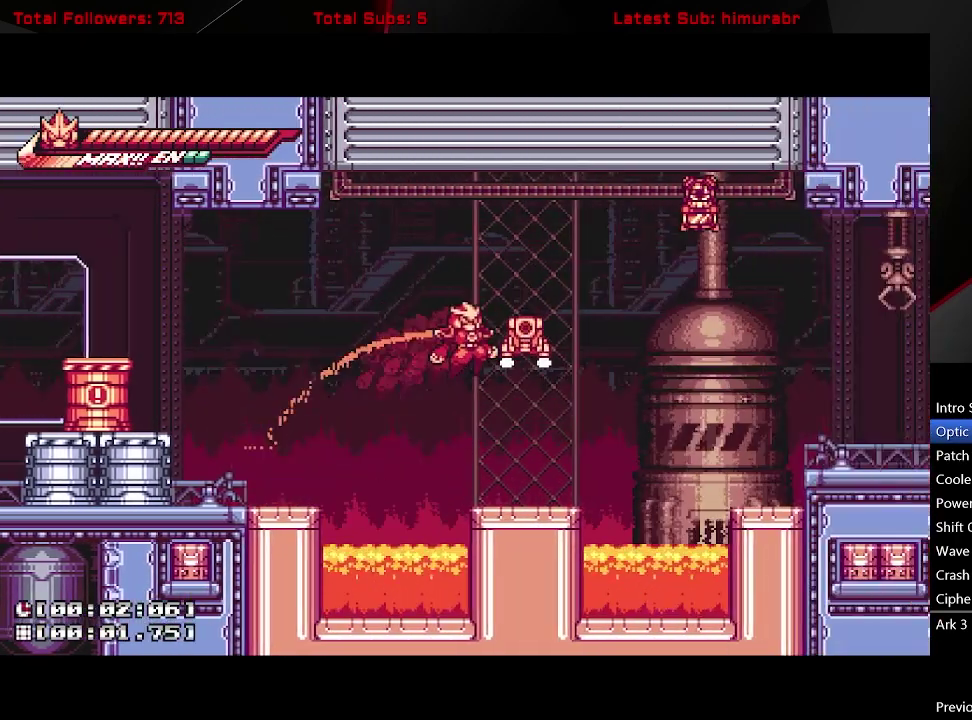
{"buttons": ["A", "L1", "DPAD_RIGHT"], "right_stick": "center", "events": [[33, "X", "down"], [100, "A", "up"], [100, "DPAD_RIGHT", "up"], [150, "DPAD_UP", "up"], [150, "X", "up"], [383, "DPAD_RIGHT", "down"], [467, "A", "down"]]}
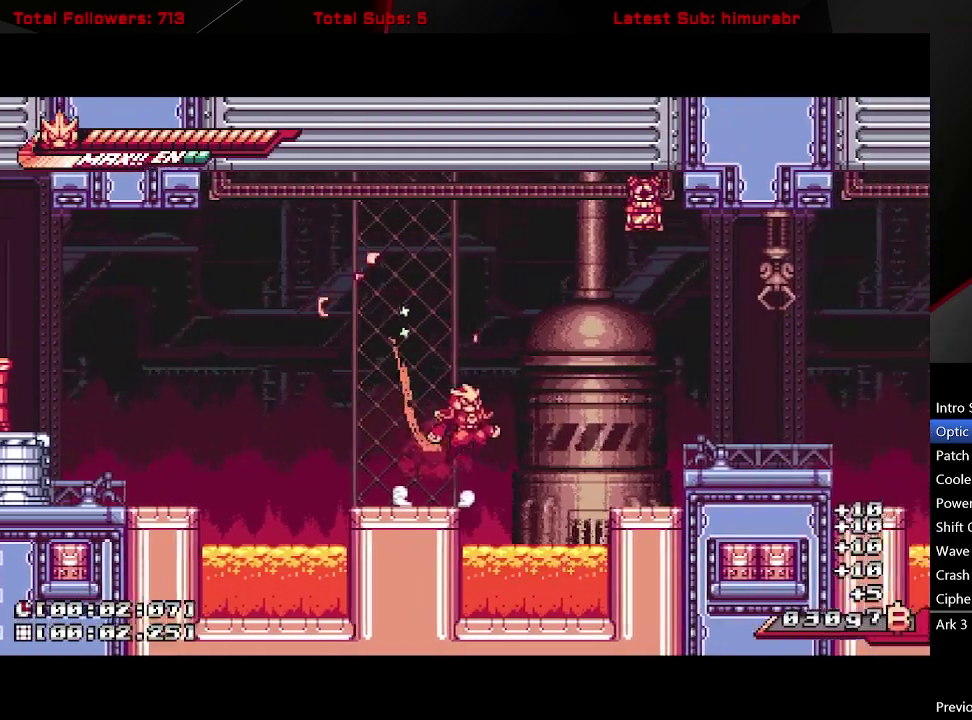
{"buttons": ["L1", "DPAD_RIGHT"], "right_stick": "center", "events": [[217, "A", "up"]]}
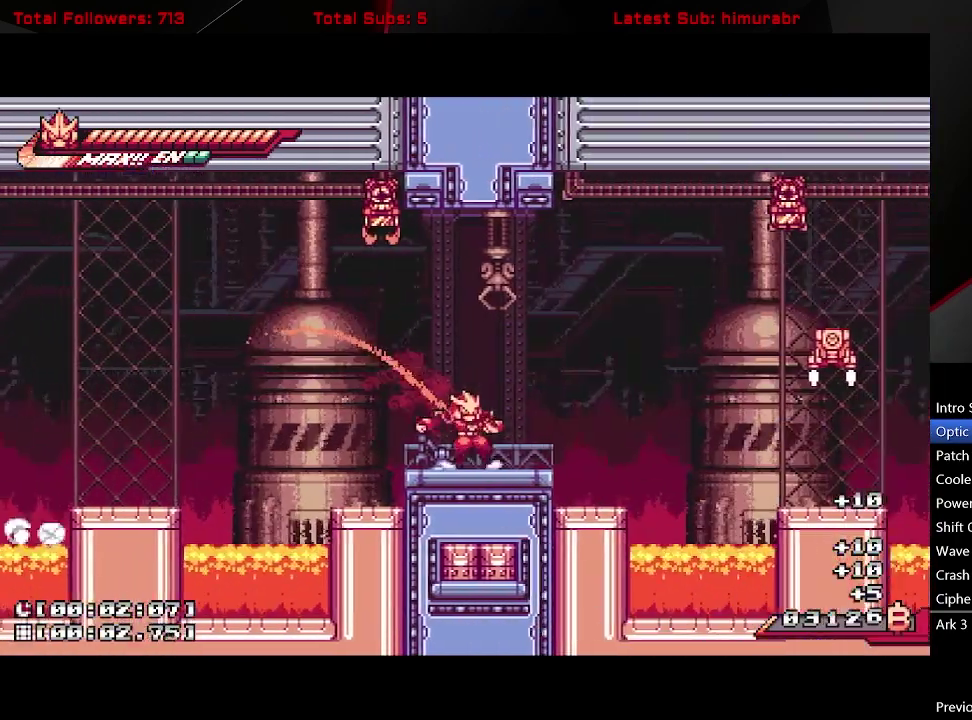
{"buttons": ["DPAD_UP"], "right_stick": "center", "events": [[67, "A", "down"], [167, "DPAD_UP", "down"], [283, "A", "up"], [283, "DPAD_RIGHT", "up"], [317, "B", "down"], [350, "L1", "up"], [433, "B", "up"]]}
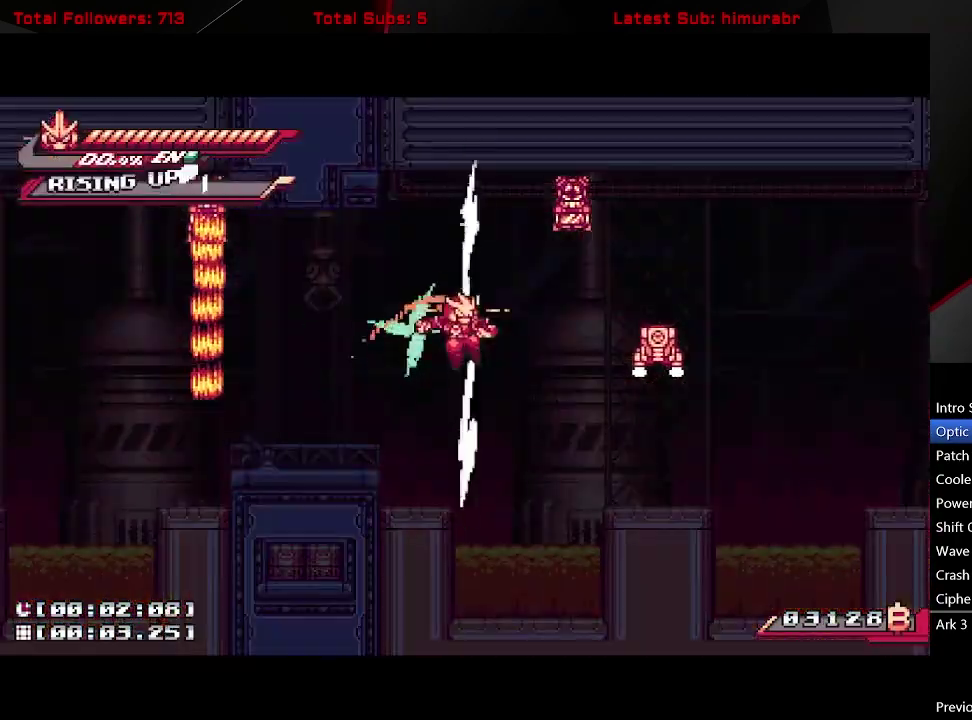
{"buttons": [], "right_stick": "center", "events": [[400, "DPAD_UP", "up"]]}
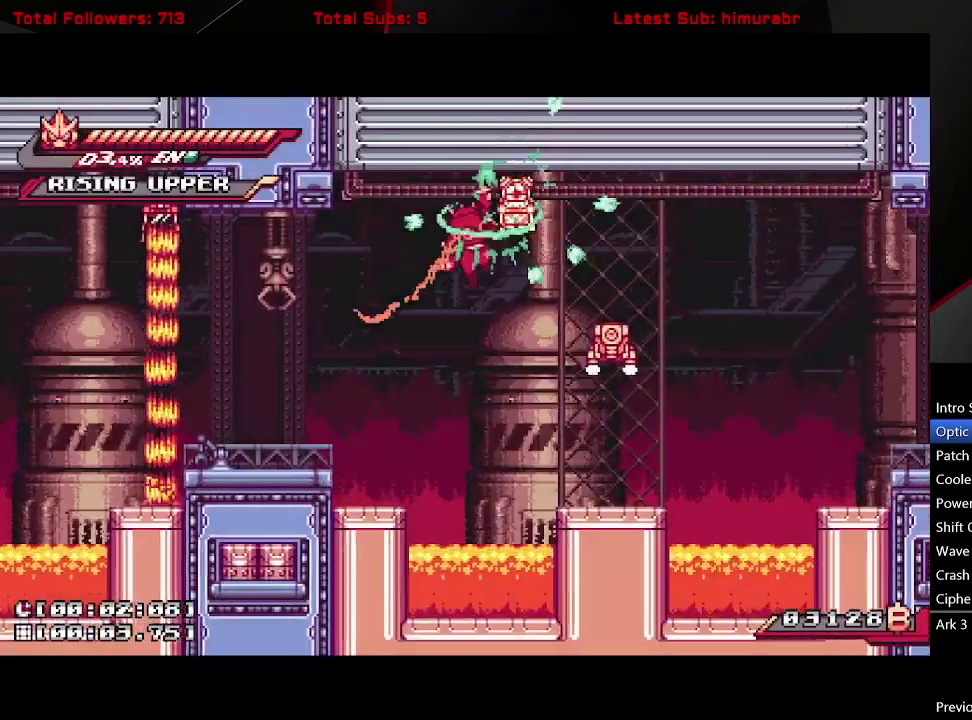
{"buttons": ["R1", "DPAD_UP", "DPAD_RIGHT"], "right_stick": "center", "events": [[317, "DPAD_UP", "down"], [350, "DPAD_RIGHT", "down"], [383, "R1", "down"]]}
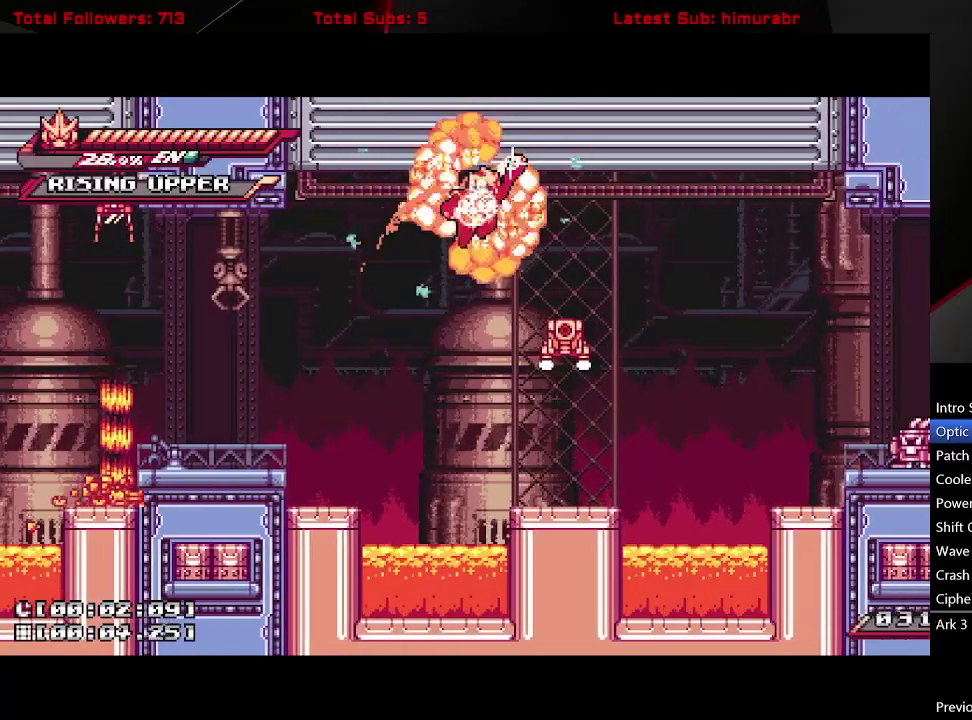
{"buttons": ["R1"], "right_stick": "center", "events": [[217, "DPAD_UP", "up"], [500, "DPAD_RIGHT", "up"]]}
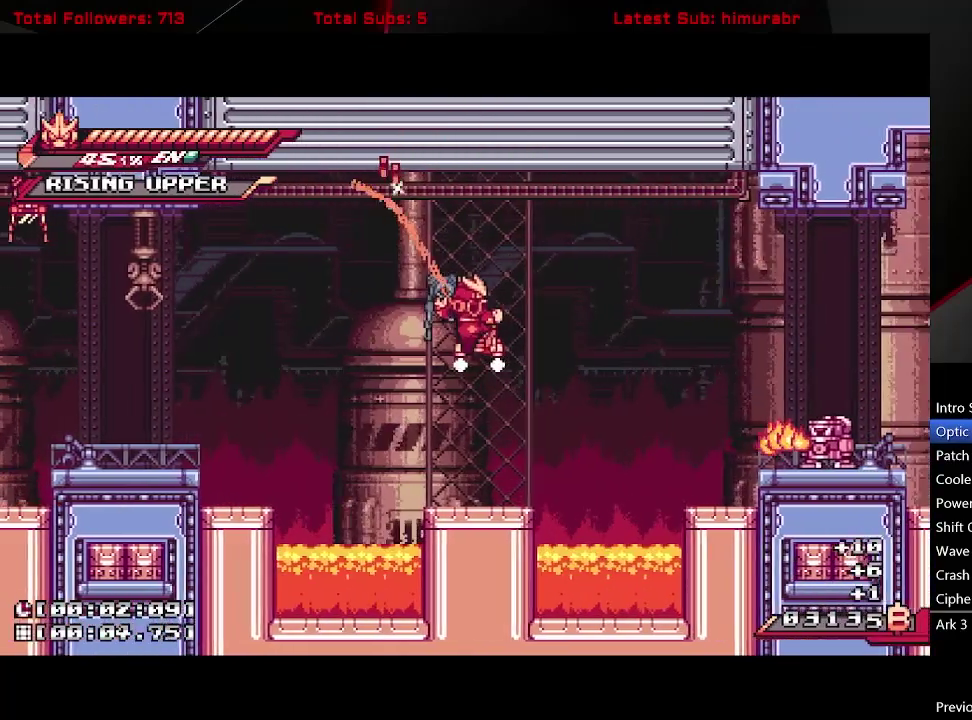
{"buttons": [], "right_stick": "center", "events": [[83, "R1", "up"]]}
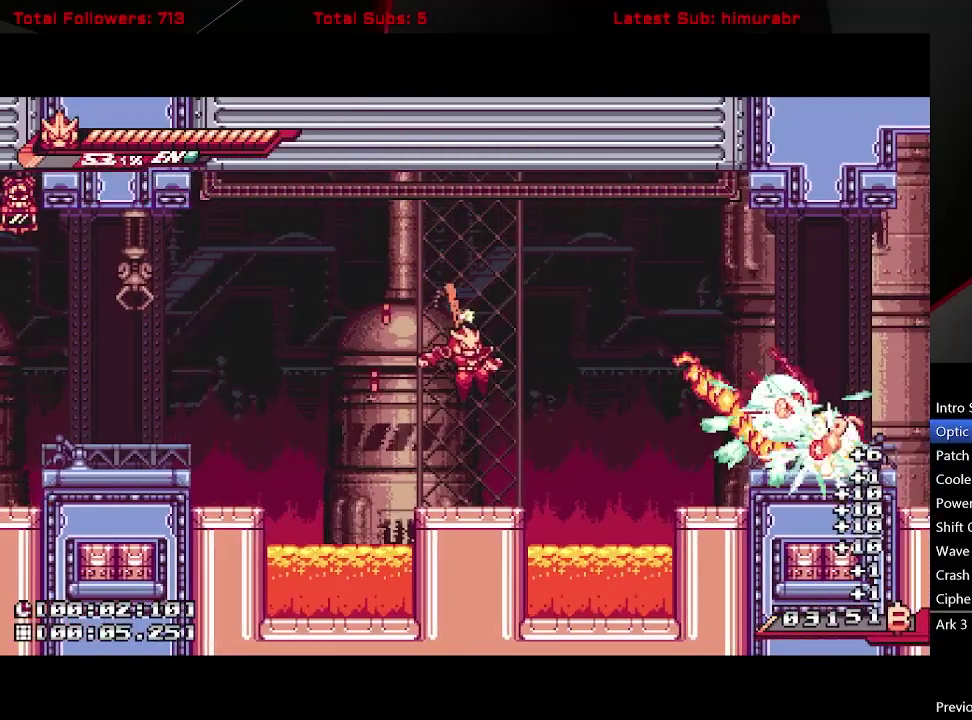
{"buttons": ["A", "L1", "DPAD_RIGHT"], "right_stick": "center", "events": [[217, "DPAD_RIGHT", "down"], [217, "L1", "down"], [300, "A", "down"]]}
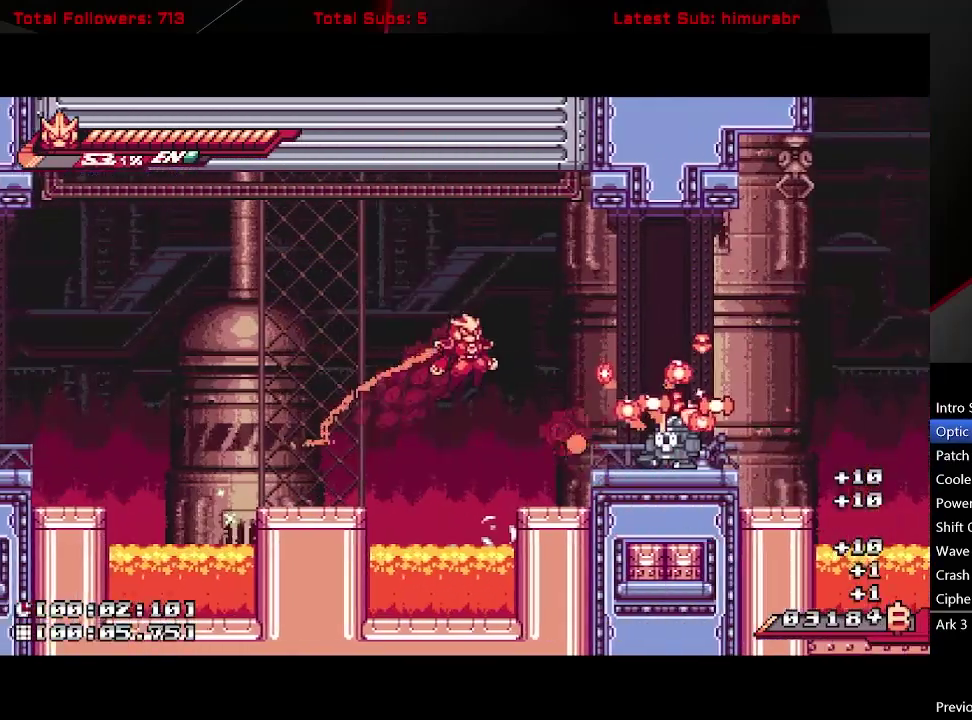
{"buttons": ["L1", "DPAD_RIGHT"], "right_stick": "center", "events": [[67, "A", "up"], [350, "DPAD_RIGHT", "up"], [433, "DPAD_RIGHT", "down"]]}
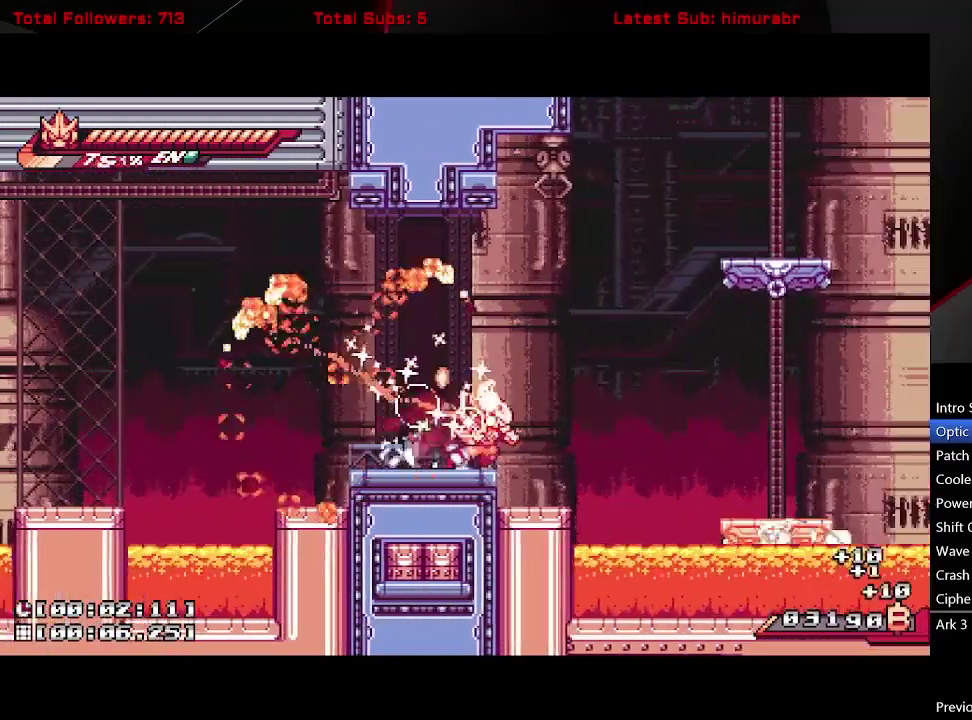
{"buttons": ["L1", "DPAD_RIGHT"], "right_stick": "center", "events": [[33, "A", "down"], [200, "A", "up"]]}
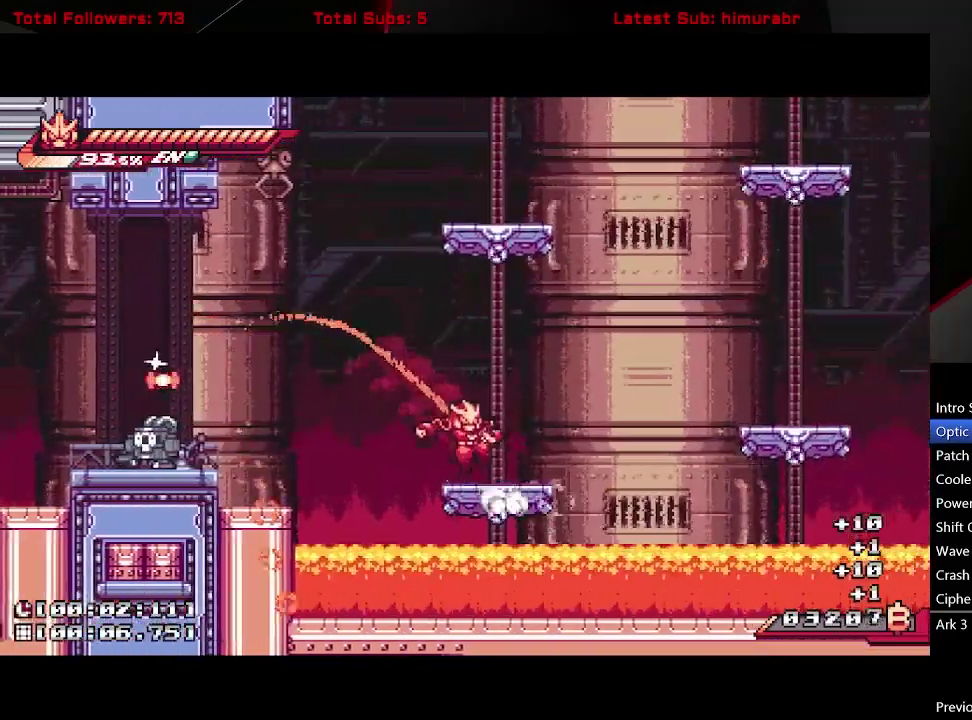
{"buttons": ["L1", "DPAD_RIGHT"], "right_stick": "center", "events": [[100, "A", "down"], [433, "A", "up"]]}
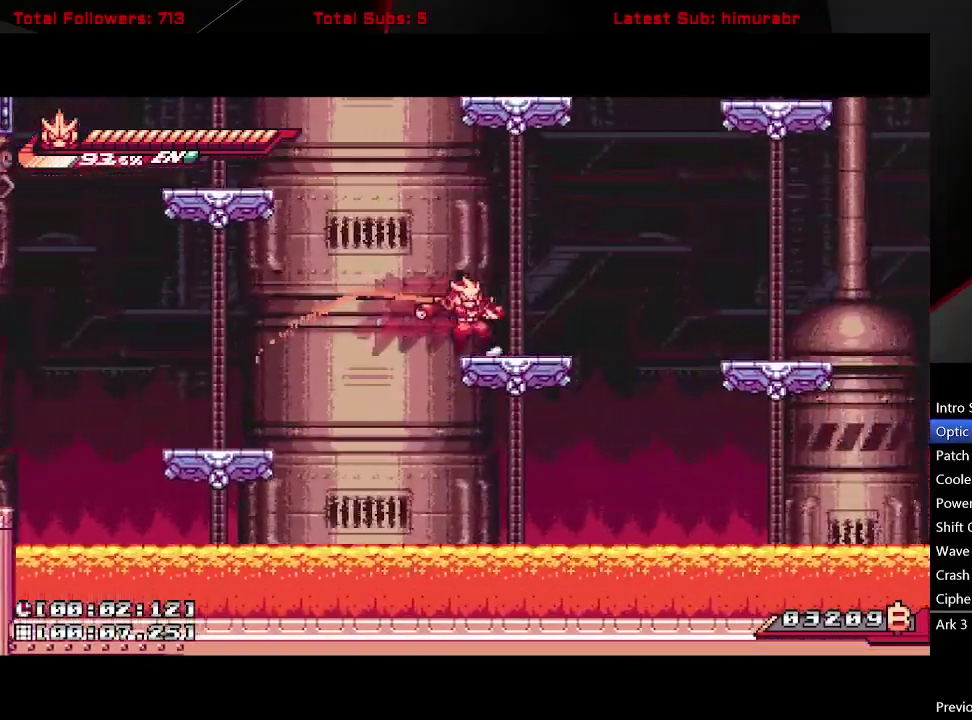
{"buttons": ["L1"], "right_stick": "center", "events": [[183, "A", "down"], [333, "A", "up"], [433, "DPAD_RIGHT", "up"]]}
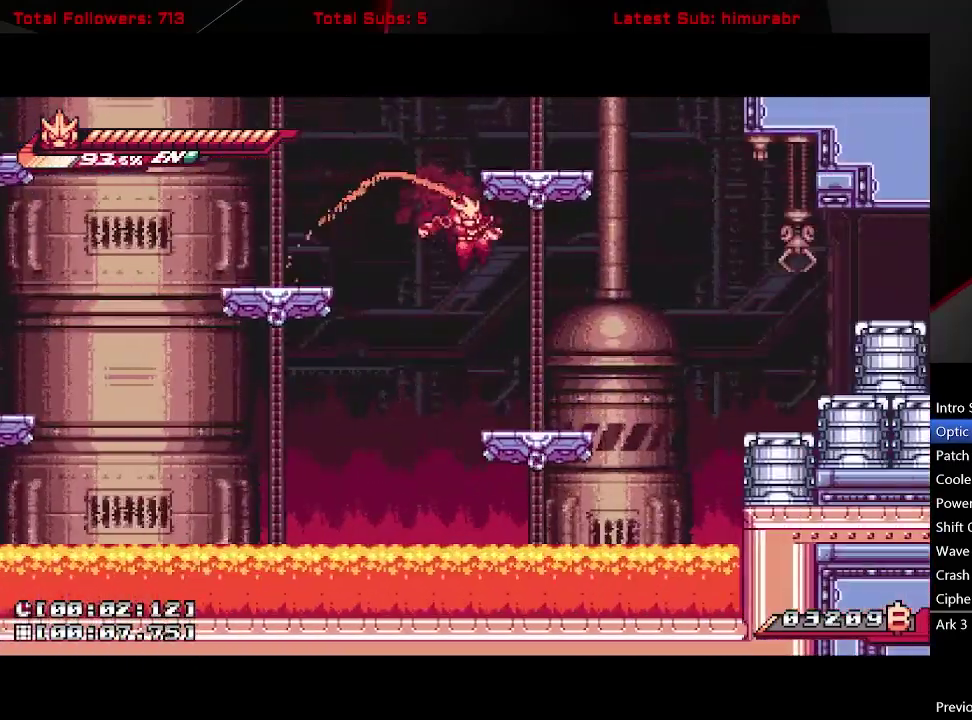
{"buttons": ["A", "L1", "DPAD_RIGHT"], "right_stick": "center", "events": [[33, "DPAD_RIGHT", "down"], [117, "DPAD_RIGHT", "up"], [233, "DPAD_RIGHT", "down"], [383, "A", "down"]]}
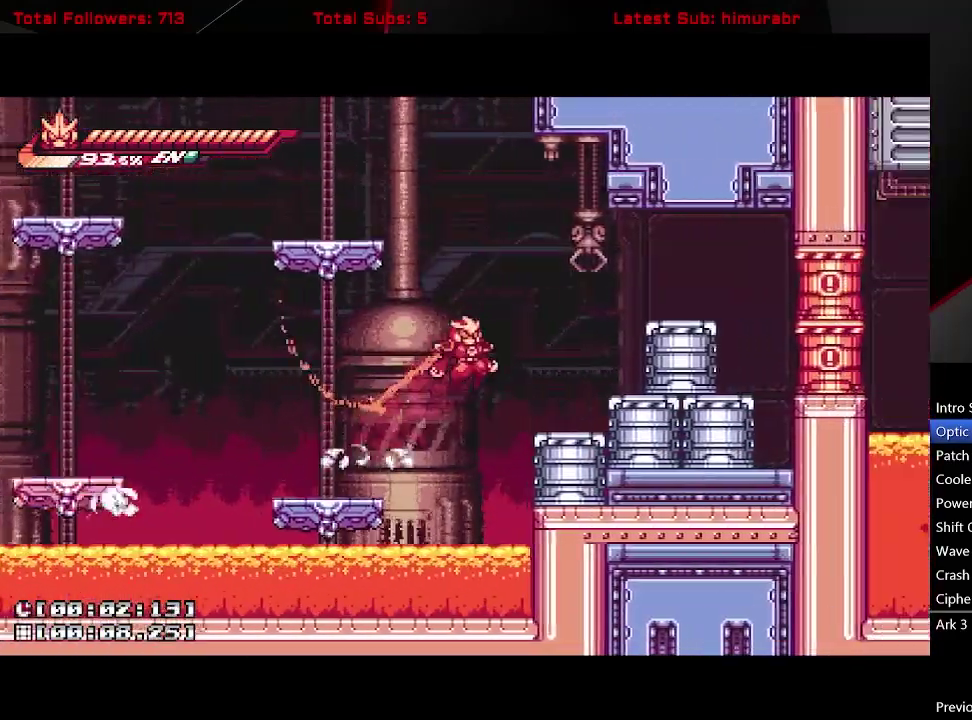
{"buttons": ["A", "L1", "DPAD_RIGHT"], "right_stick": "center", "events": [[67, "A", "up"], [283, "DPAD_RIGHT", "up"], [317, "A", "down"], [367, "DPAD_RIGHT", "down"]]}
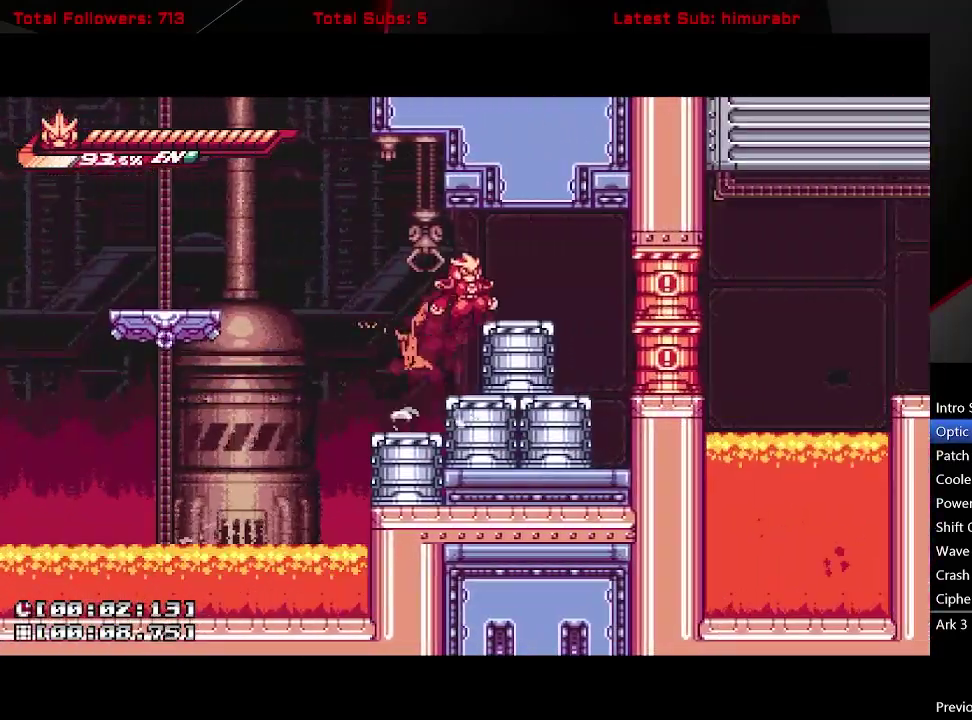
{"buttons": [], "right_stick": "center", "events": [[200, "A", "up"], [300, "DPAD_RIGHT", "up"], [300, "X", "down"], [350, "X", "up"], [433, "L1", "up"]]}
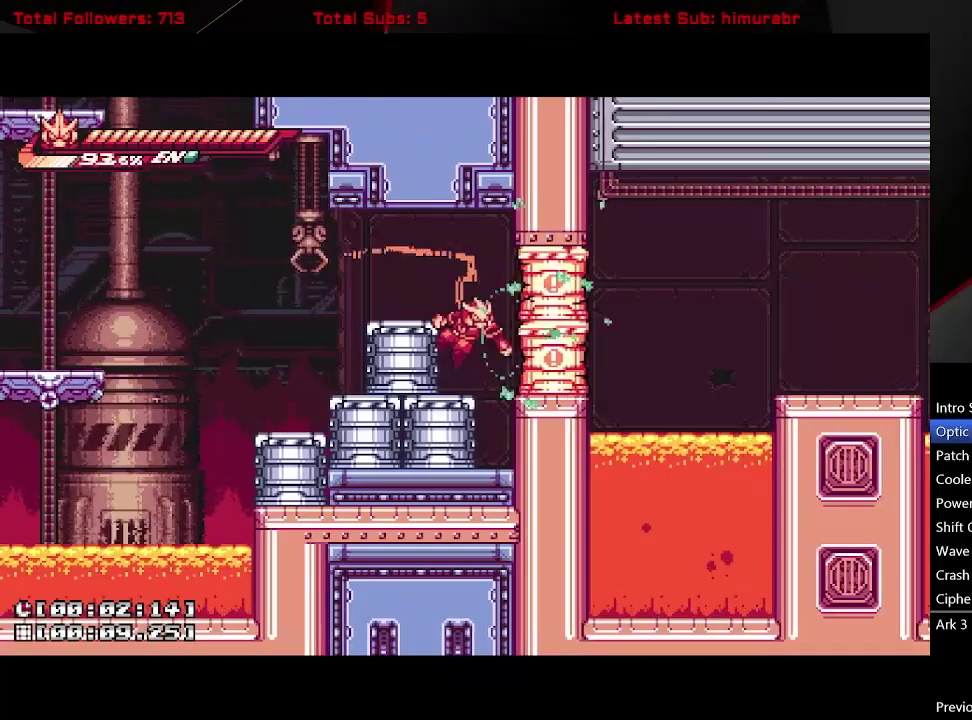
{"buttons": [], "right_stick": "center", "events": [[67, "DPAD_LEFT", "down"], [300, "DPAD_LEFT", "up"]]}
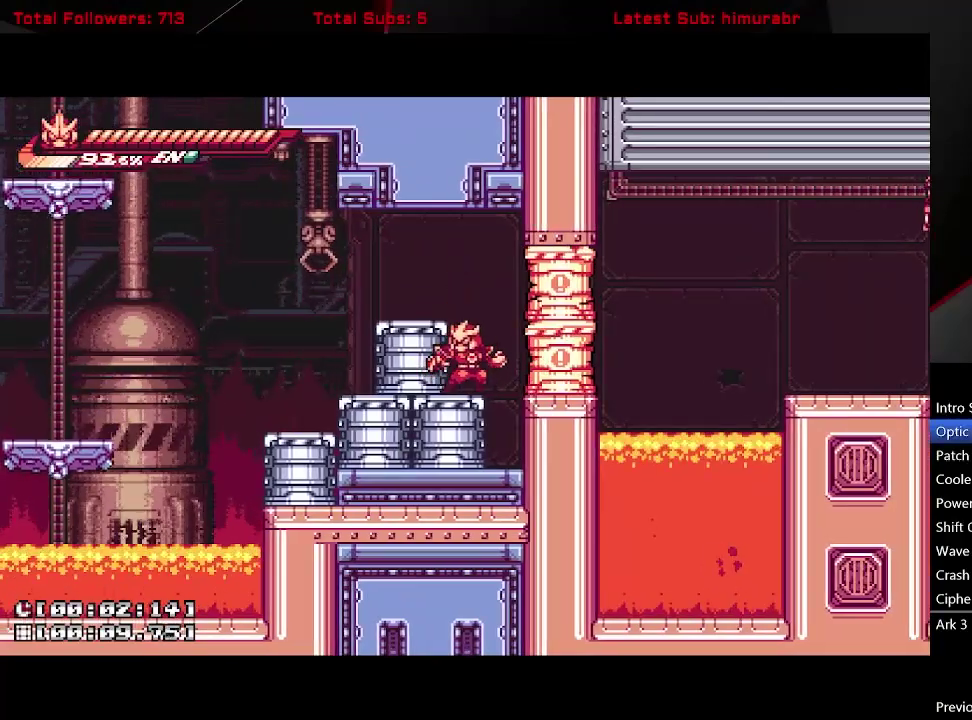
{"buttons": [], "right_stick": "center", "events": []}
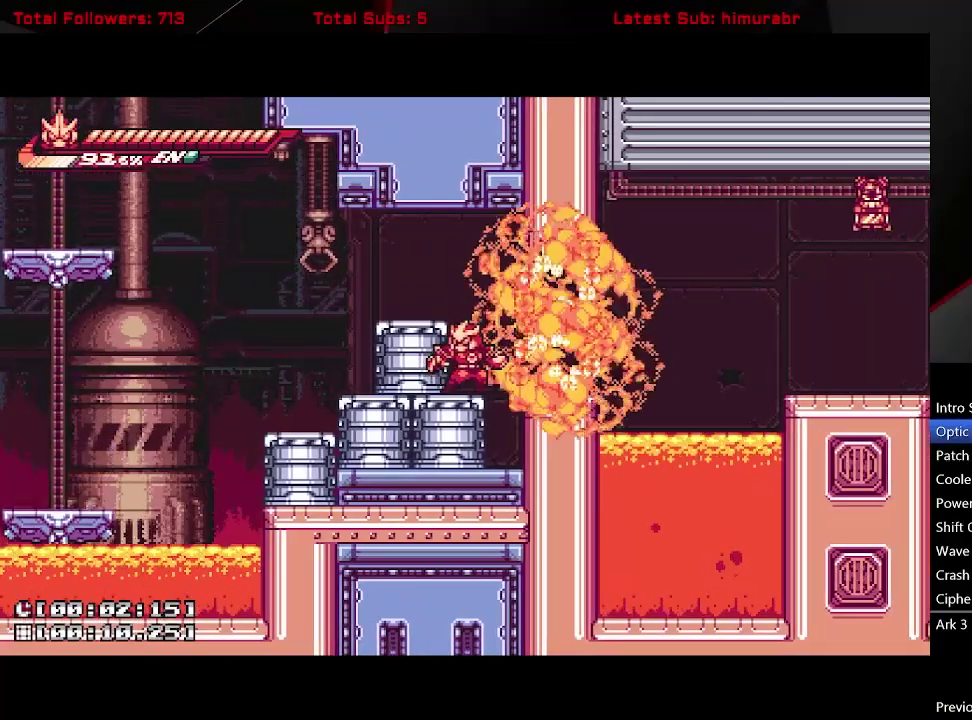
{"buttons": ["A", "L1", "DPAD_UP", "DPAD_RIGHT"], "right_stick": "center", "events": [[50, "A", "down"], [67, "DPAD_RIGHT", "down"], [133, "A", "up"], [367, "L1", "down"], [400, "DPAD_UP", "down"], [417, "A", "down"]]}
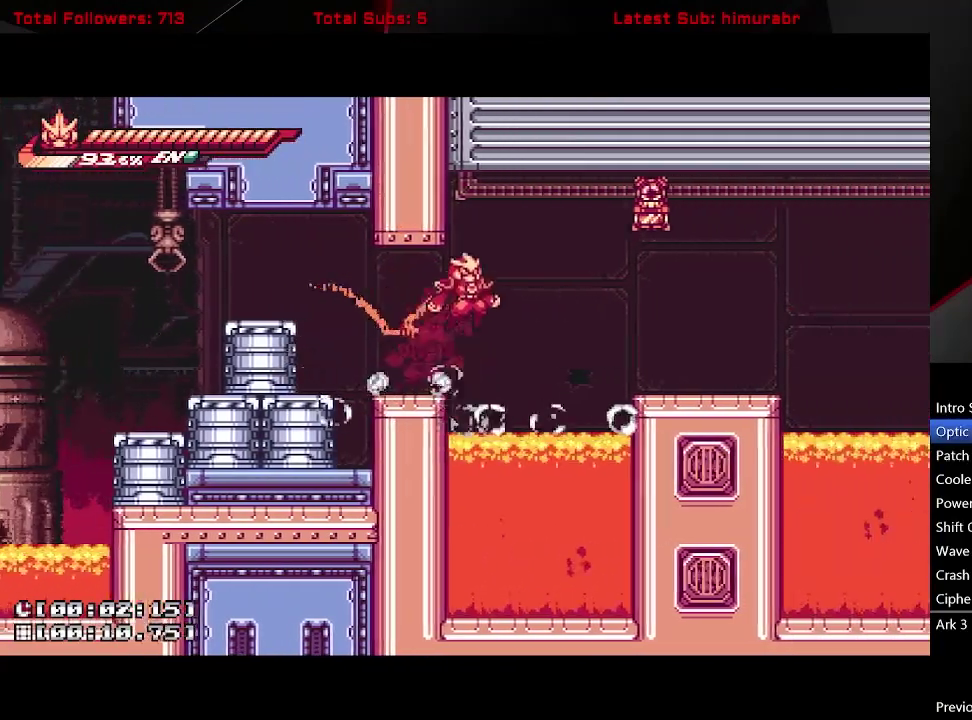
{"buttons": ["DPAD_UP"], "right_stick": "center", "events": [[100, "X", "down"], [133, "A", "up"], [150, "DPAD_RIGHT", "up"], [150, "X", "up"], [217, "B", "down"], [217, "L1", "up"], [317, "B", "up"]]}
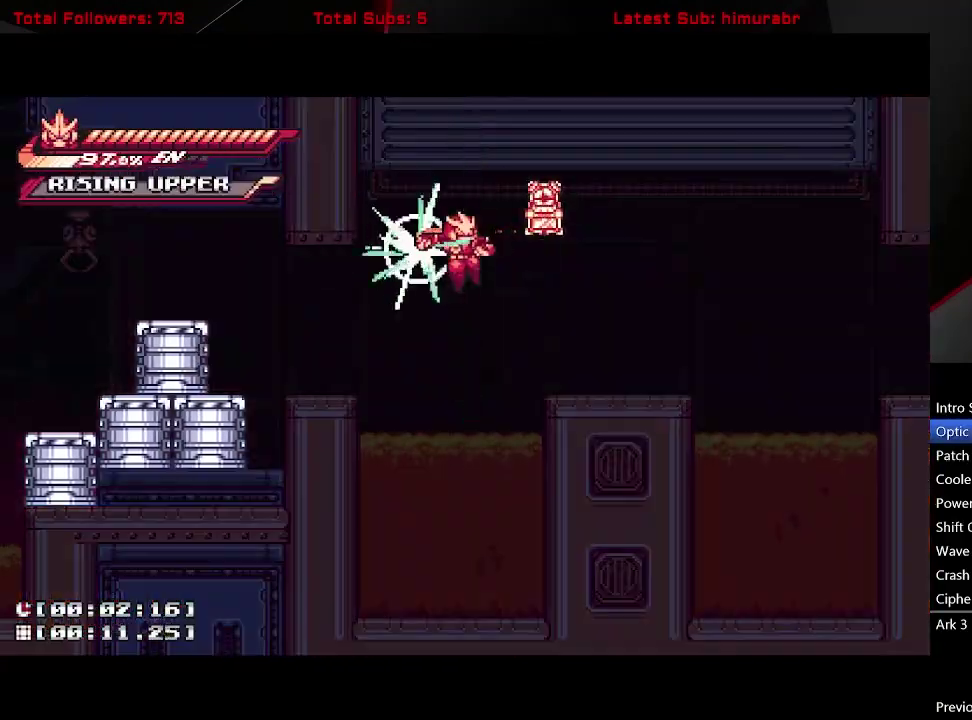
{"buttons": [], "right_stick": "center", "events": [[83, "DPAD_UP", "up"]]}
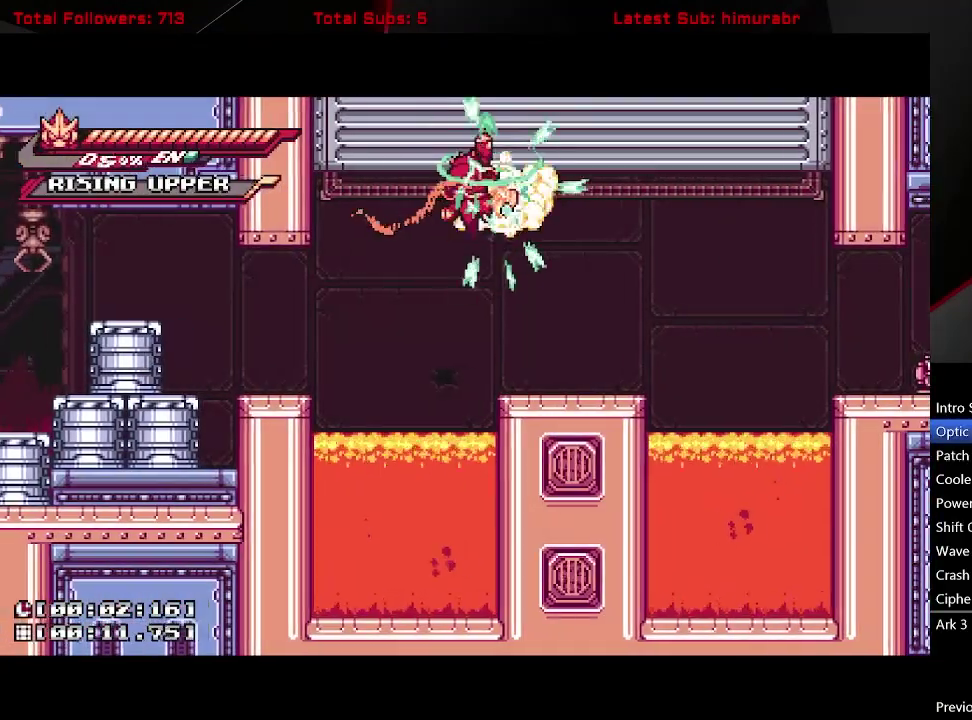
{"buttons": ["R1", "DPAD_RIGHT"], "right_stick": "center", "events": [[67, "DPAD_RIGHT", "down"], [67, "R1", "down"]]}
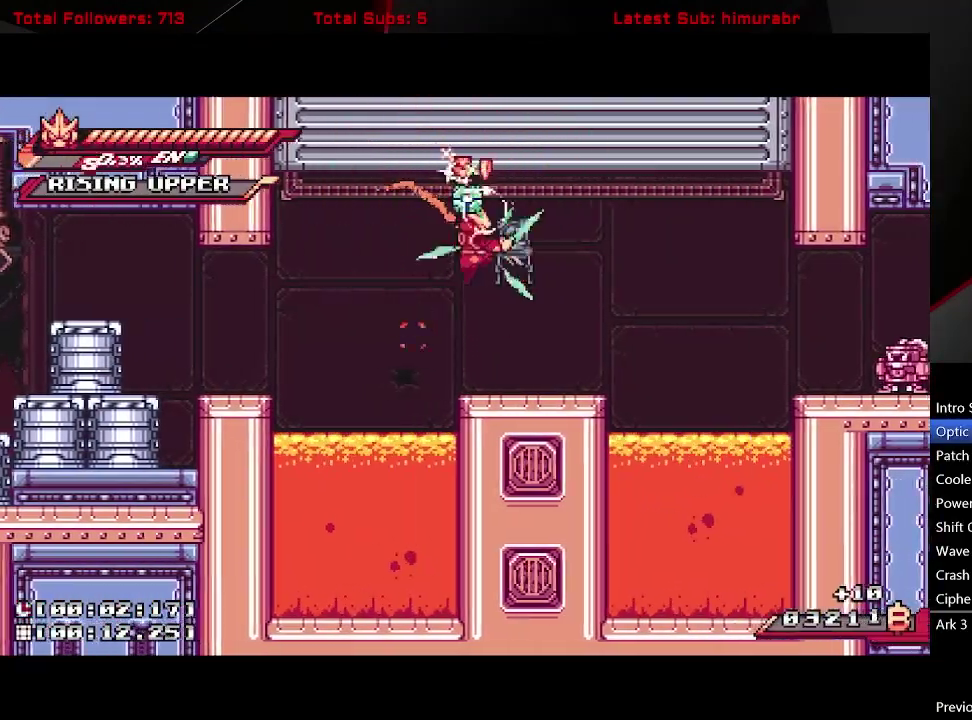
{"buttons": ["DPAD_RIGHT"], "right_stick": "center", "events": [[133, "R1", "up"], [183, "DPAD_RIGHT", "up"], [267, "DPAD_LEFT", "down"], [333, "DPAD_LEFT", "up"], [417, "DPAD_RIGHT", "down"]]}
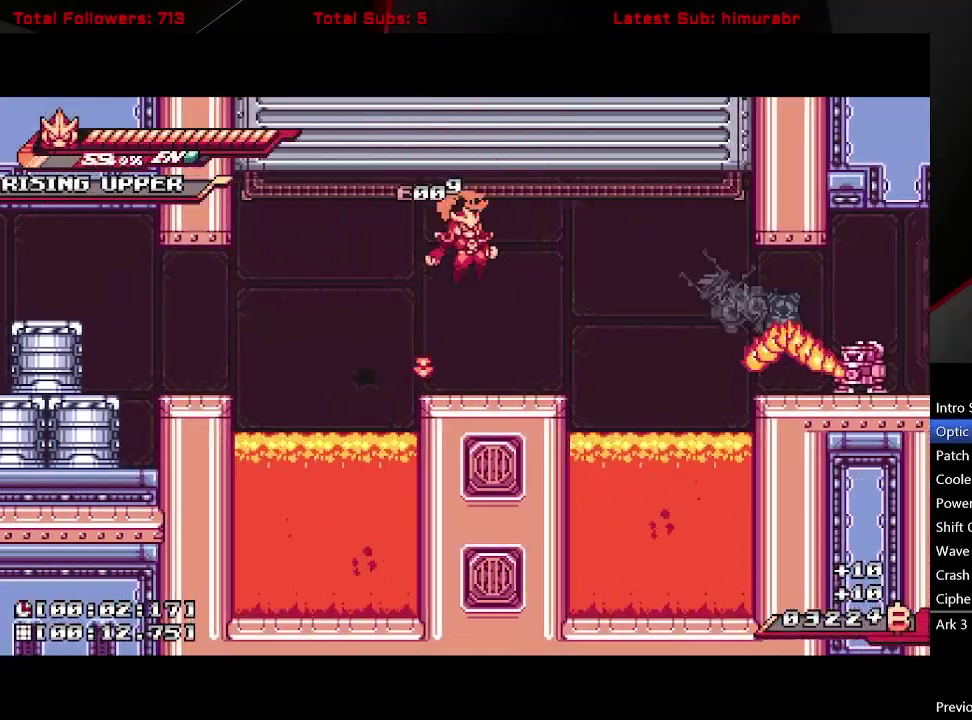
{"buttons": ["A", "L1", "DPAD_RIGHT"], "right_stick": "center", "events": [[150, "DPAD_RIGHT", "up"], [250, "DPAD_RIGHT", "down"], [250, "L1", "down"], [317, "A", "down"]]}
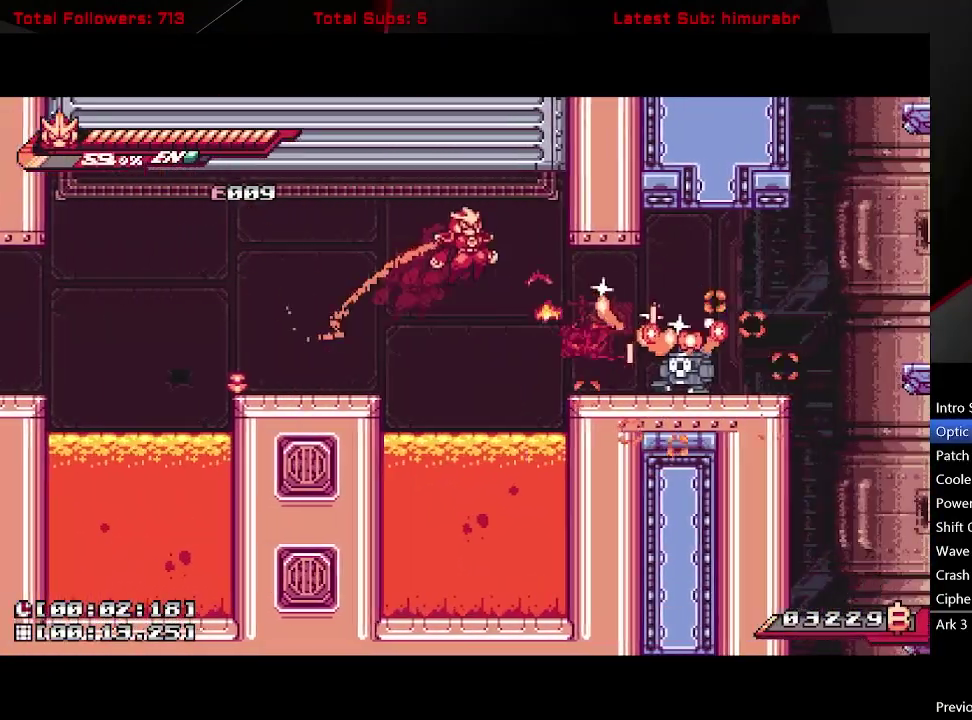
{"buttons": ["L1", "DPAD_RIGHT"], "right_stick": "center", "events": [[50, "A", "up"]]}
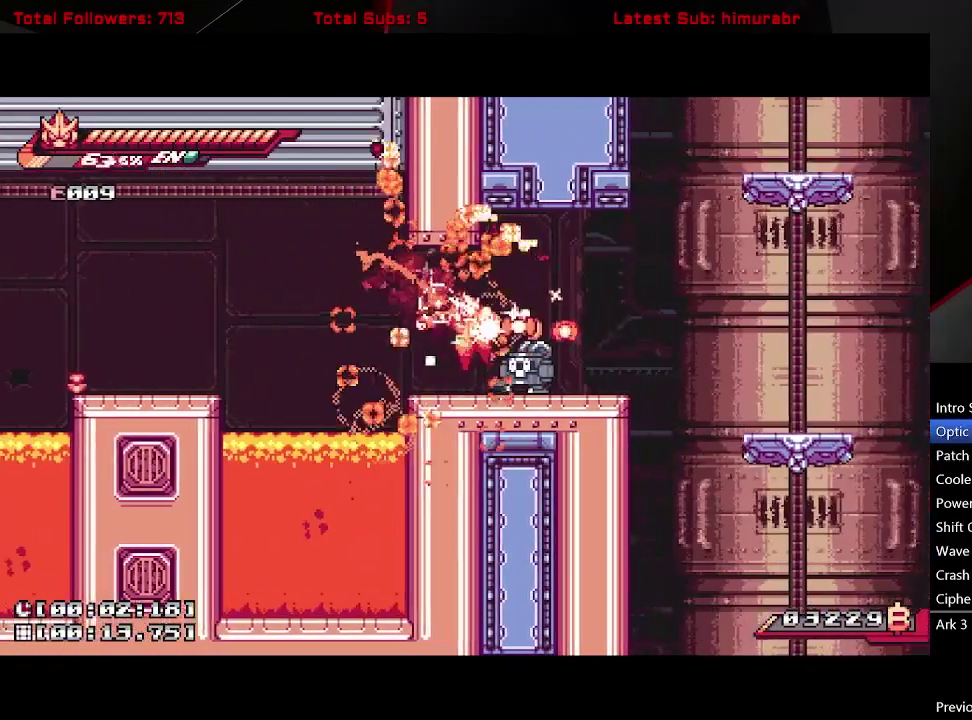
{"buttons": ["L1", "R1", "DPAD_RIGHT"], "right_stick": "center", "events": [[100, "A", "down"], [150, "A", "up"], [150, "DPAD_RIGHT", "up"], [183, "R1", "down"], [467, "DPAD_RIGHT", "down"]]}